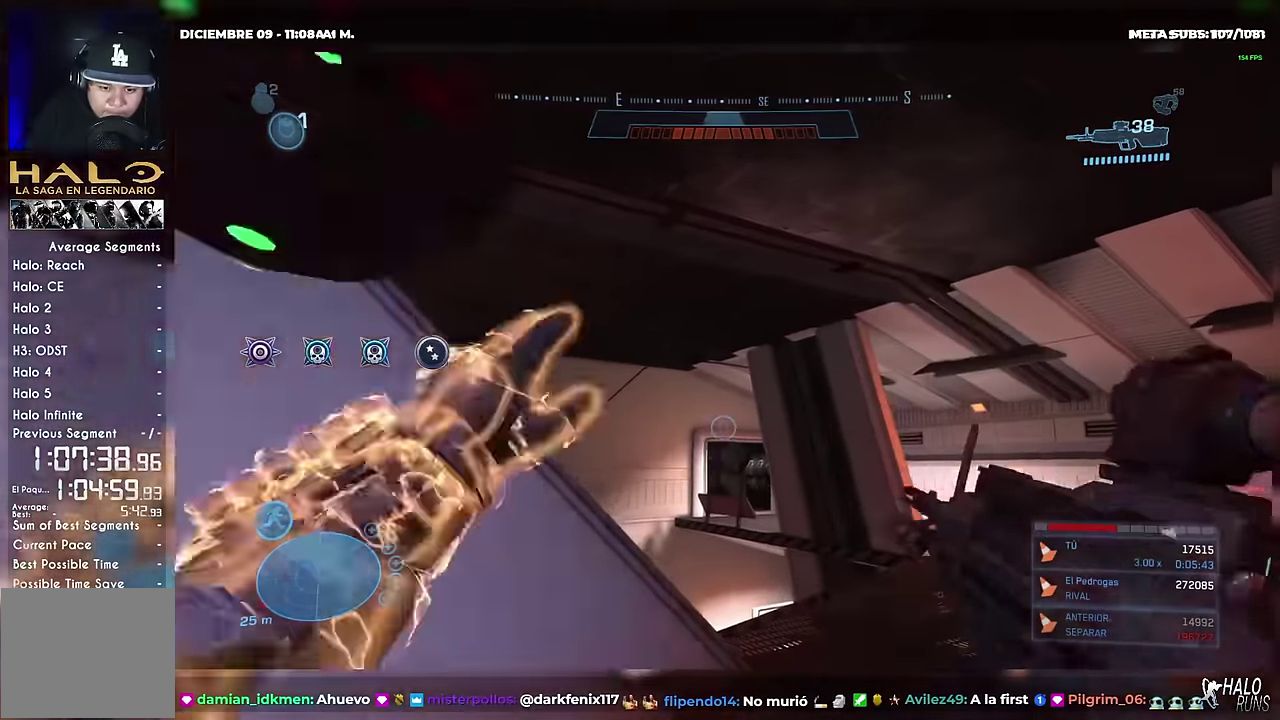
Gameplay with a controller (Xbox layout); each line is a JSON object with the inputs held at the frame after it. "events" lists button and stick changes between this image and that frame as [ms after this image, input, new state], when the widget could be followed in between. Not read: A DPAD_DOWN DPAD_RIGHT HOME L3 R3 SELECT START X Y keyboard_mouse.
{"buttons": ["DPAD_UP"], "left_stick": "up-right", "right_stick": "center"}
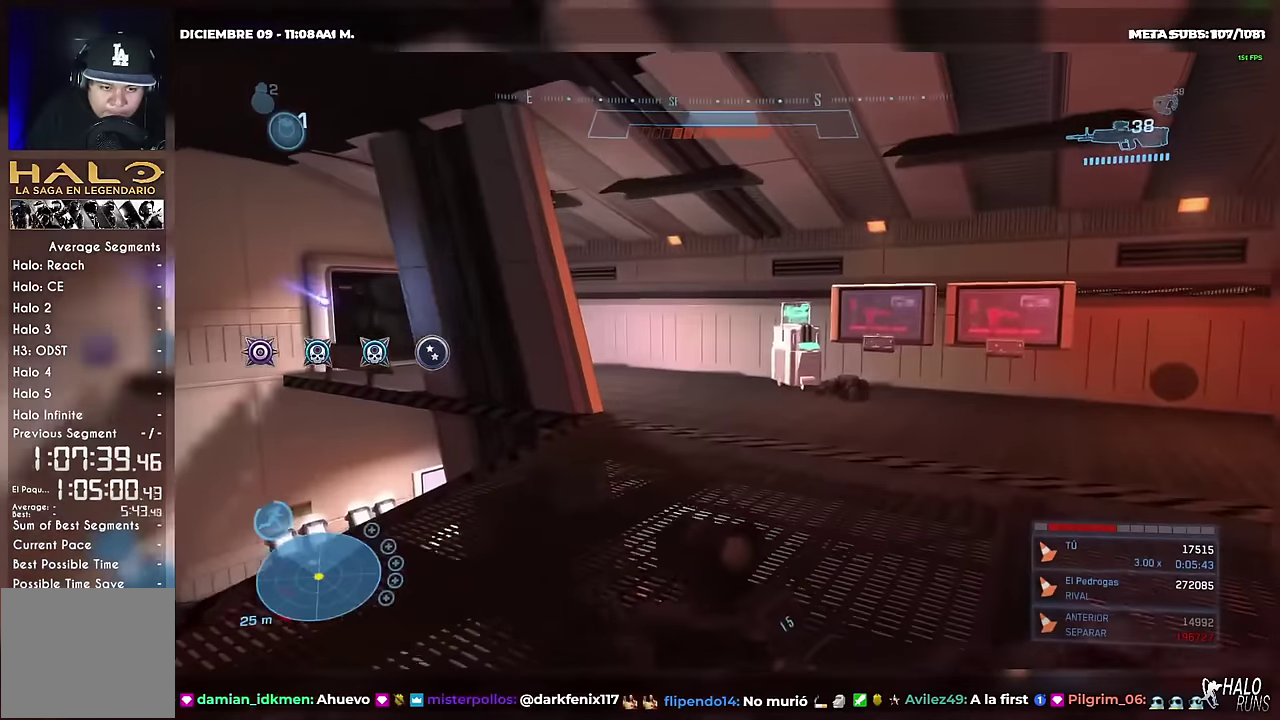
{"buttons": ["DPAD_UP"], "left_stick": "up-right", "right_stick": "center", "events": [[50, "B", "down"], [50, "right_stick", "left"], [234, "B", "up"], [234, "right_stick", "center"], [301, "left_stick", "up"], [434, "left_stick", "up-right"]]}
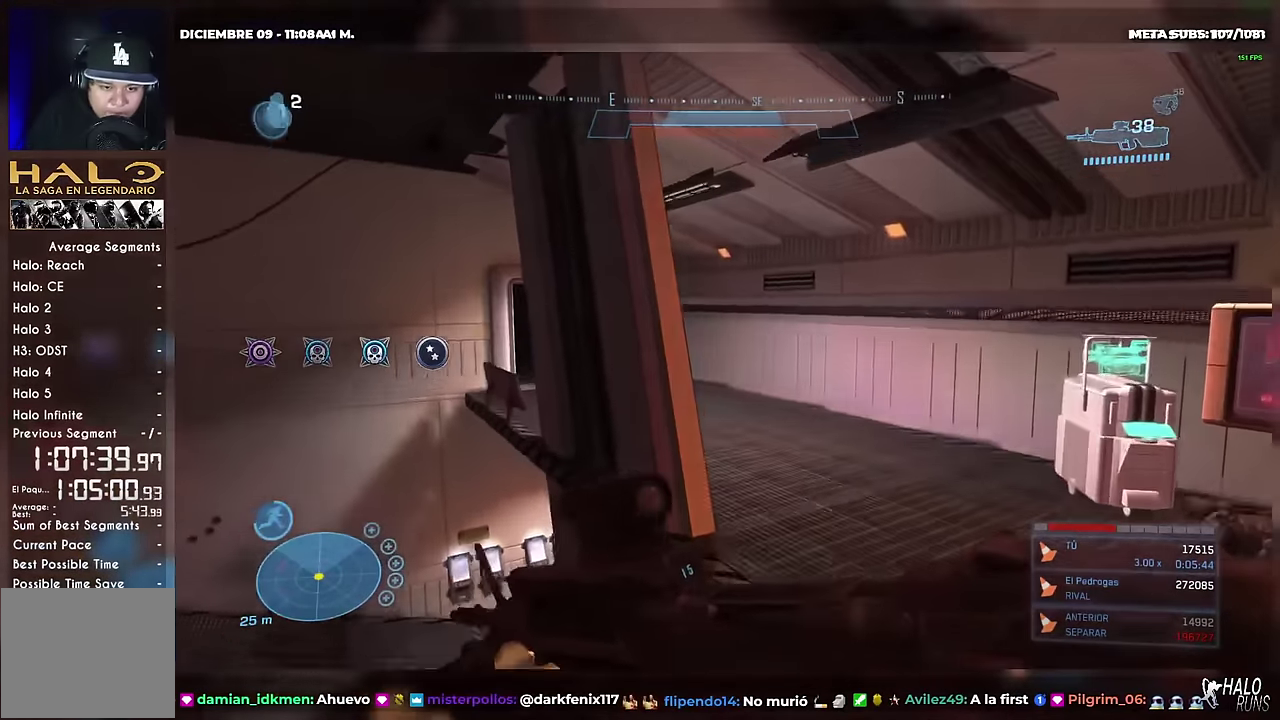
{"buttons": ["B", "DPAD_UP"], "left_stick": "up", "right_stick": "down-left", "events": [[117, "B", "down"], [117, "right_stick", "down-left"], [183, "R2", "down"], [200, "DPAD_UP", "up"], [250, "DPAD_UP", "down"], [317, "R2", "up"], [317, "left_stick", "up"], [333, "B", "up"], [400, "B", "down"]]}
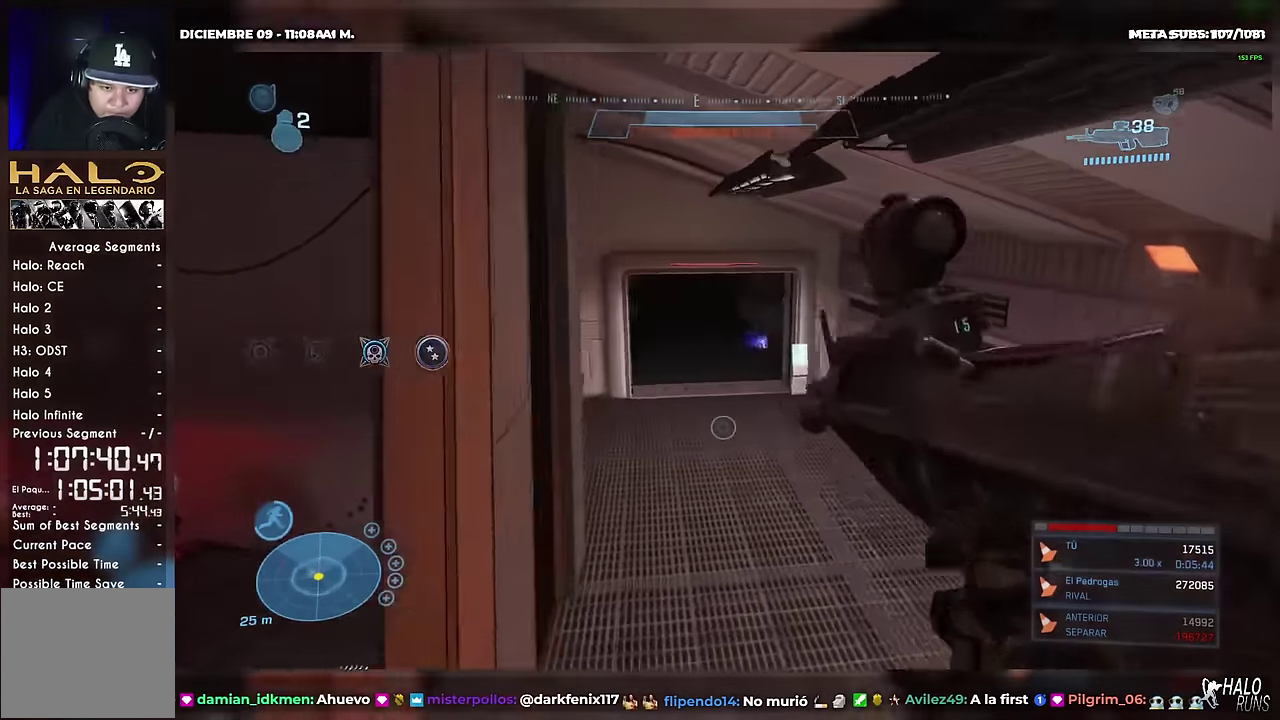
{"buttons": ["DPAD_UP"], "left_stick": "up", "right_stick": "center", "events": [[267, "L2", "down"], [434, "L2", "up"], [451, "B", "up"], [501, "right_stick", "center"]]}
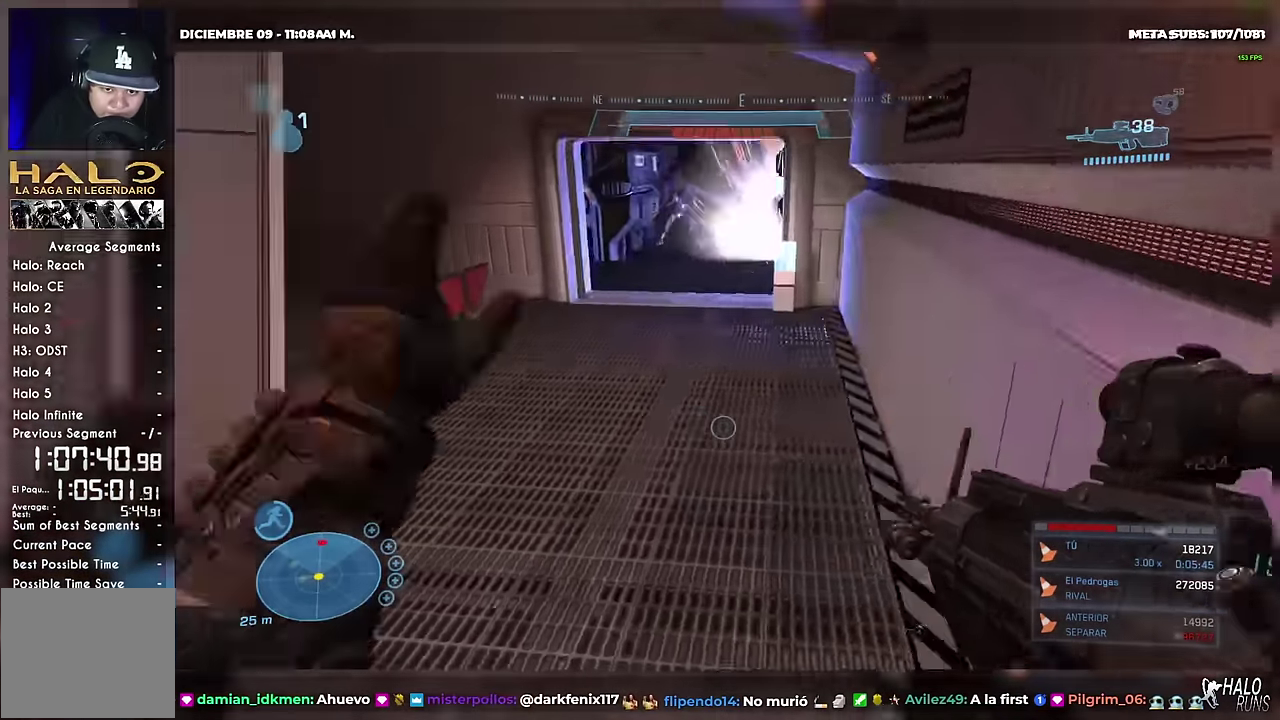
{"buttons": ["DPAD_UP"], "left_stick": "up-right", "right_stick": "center", "events": [[500, "left_stick", "up-right"]]}
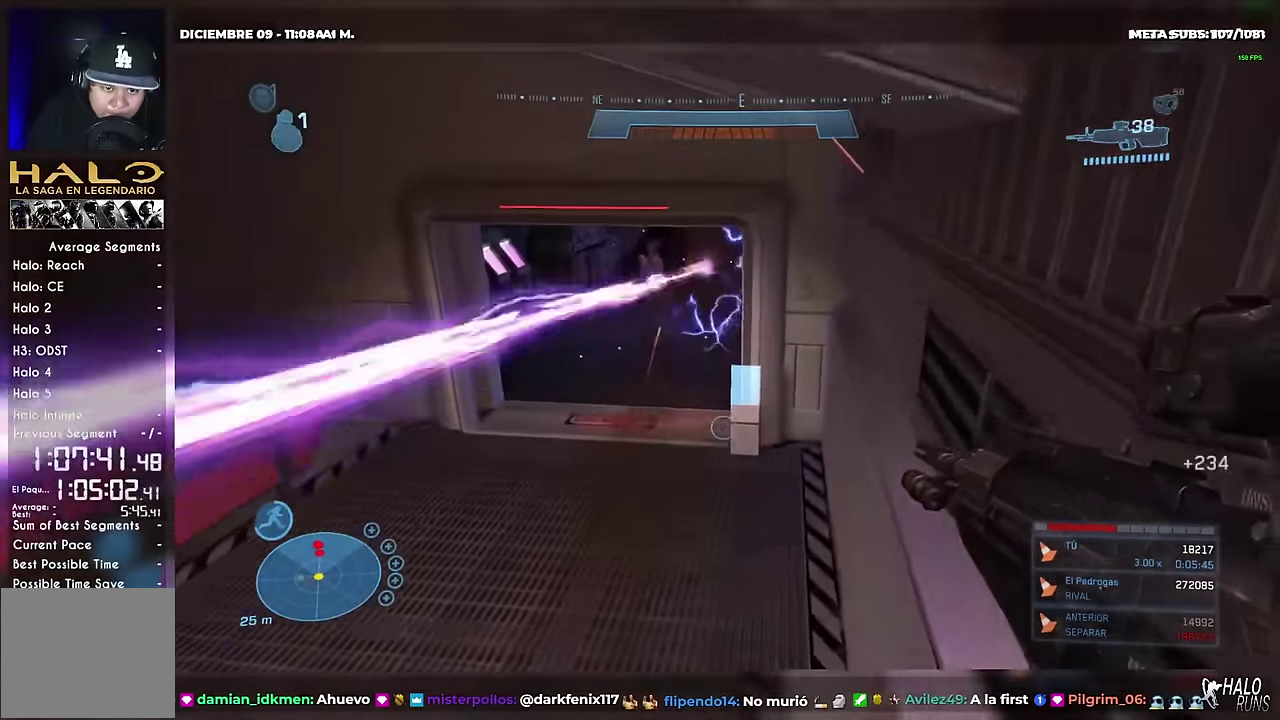
{"buttons": [], "left_stick": "up-right", "right_stick": "center"}